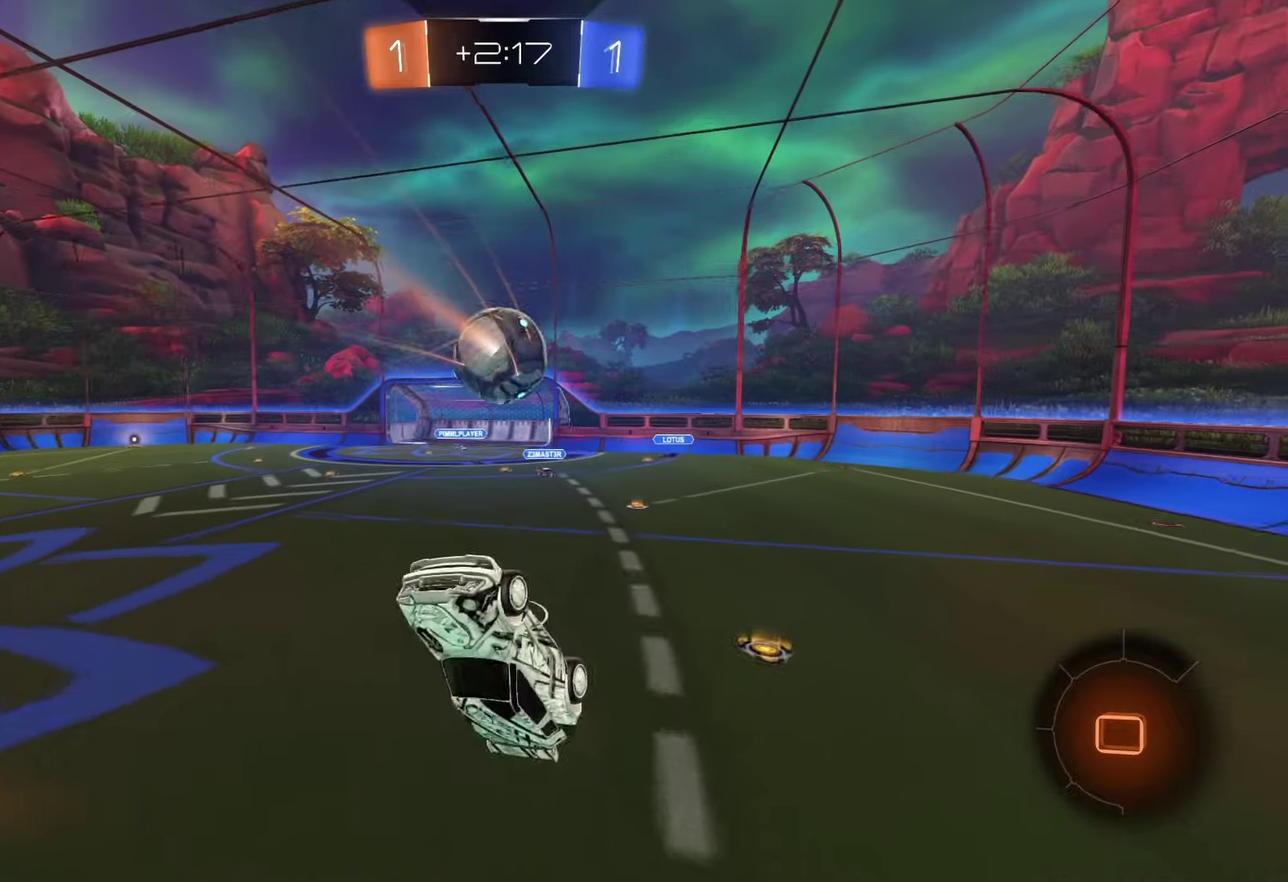
Gameplay with a controller (PlayStation layout); each line is a JSON object with the inputs held at the frame after it. "events" lists button and stick changes between this image and that frame as [ms after this image, input, new state], when the widget could be followed in between.
{"buttons": ["R2"], "left_stick": "center", "right_stick": "center"}
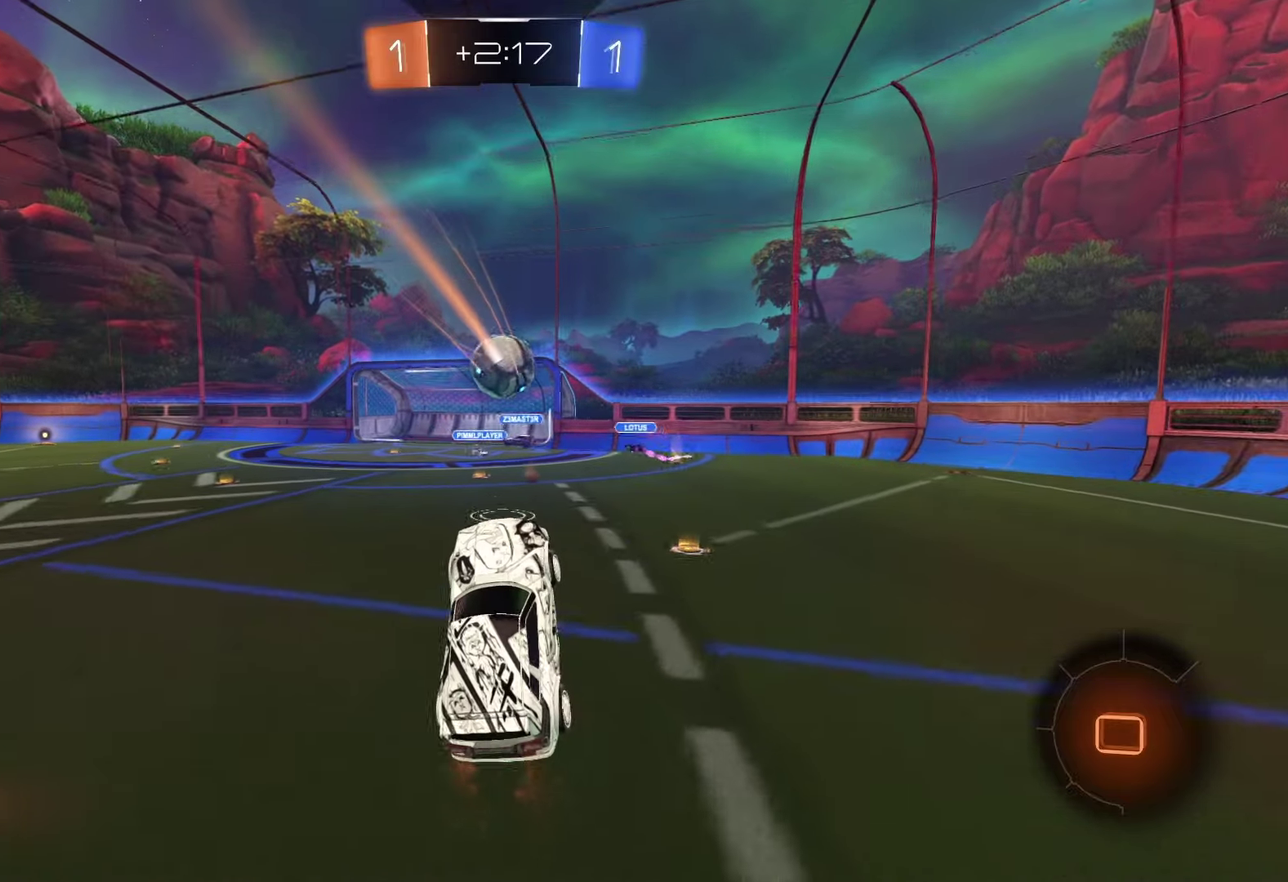
{"buttons": ["L2"], "left_stick": "right", "right_stick": "center", "events": [[167, "R2", "up"], [267, "left_stick", "right"], [300, "L2", "down"]]}
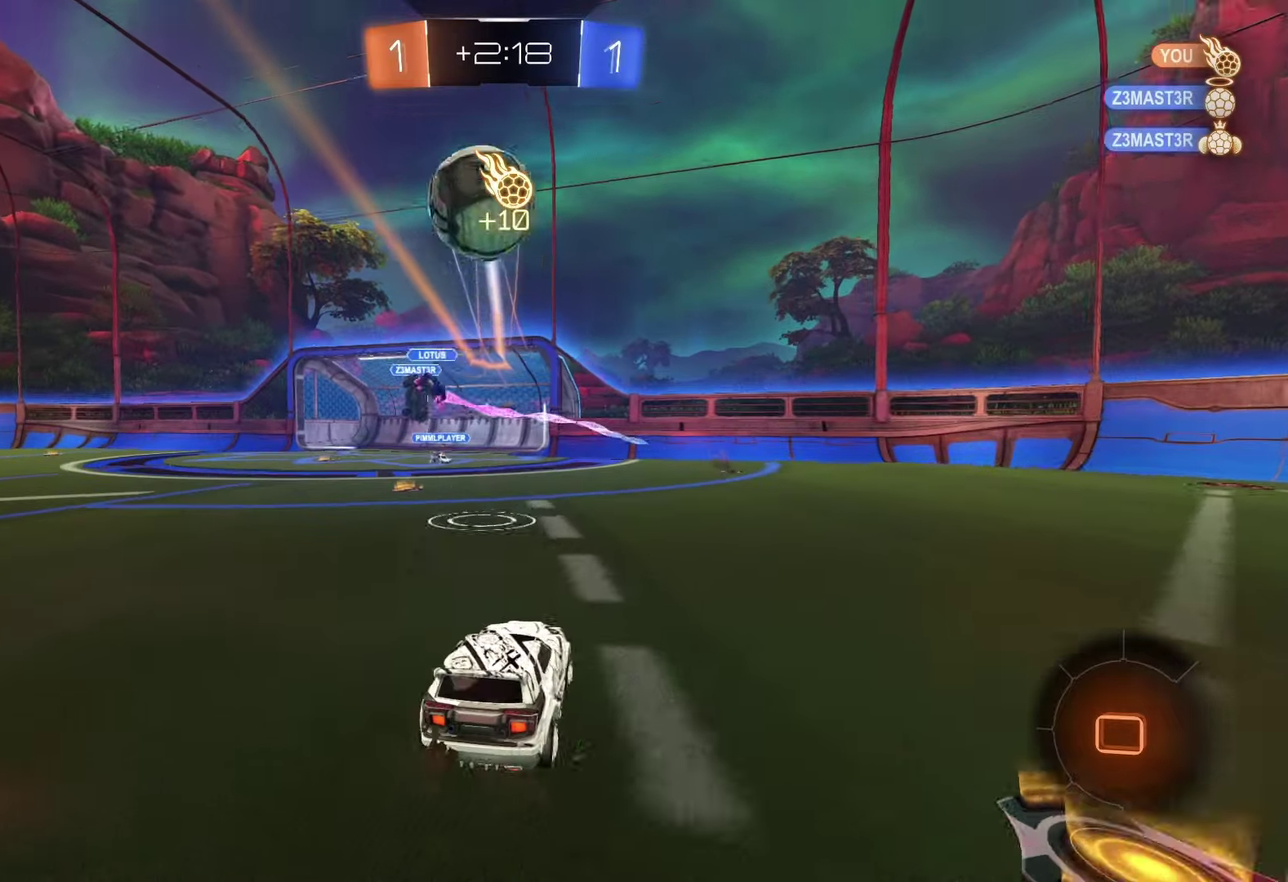
{"buttons": ["R2"], "left_stick": "right", "right_stick": "center", "events": [[33, "R2", "down"], [67, "L2", "up"], [233, "TRIANGLE", "down"], [333, "TRIANGLE", "up"]]}
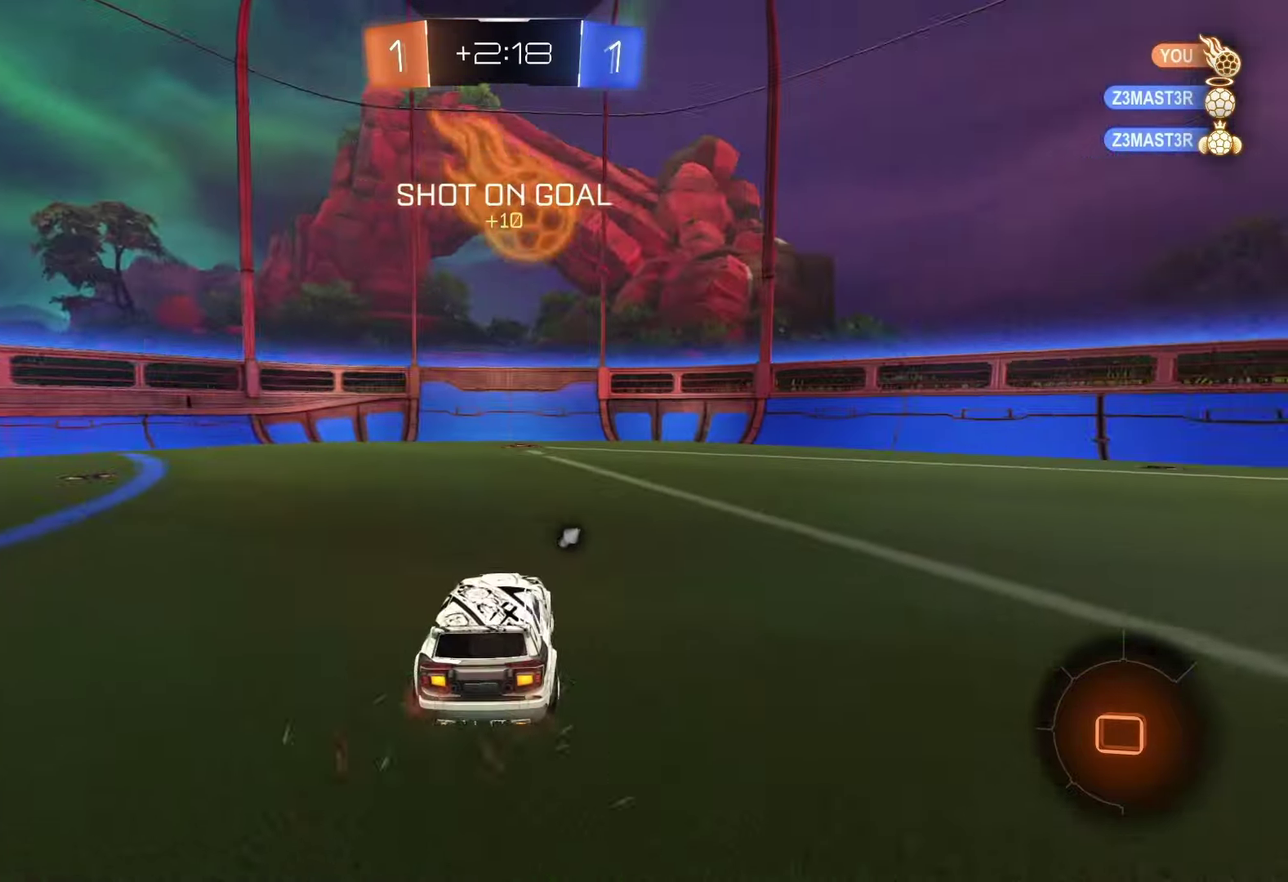
{"buttons": ["R1", "R2"], "left_stick": "right", "right_stick": "center", "events": [[267, "TRIANGLE", "down"], [383, "TRIANGLE", "up"], [417, "R1", "down"]]}
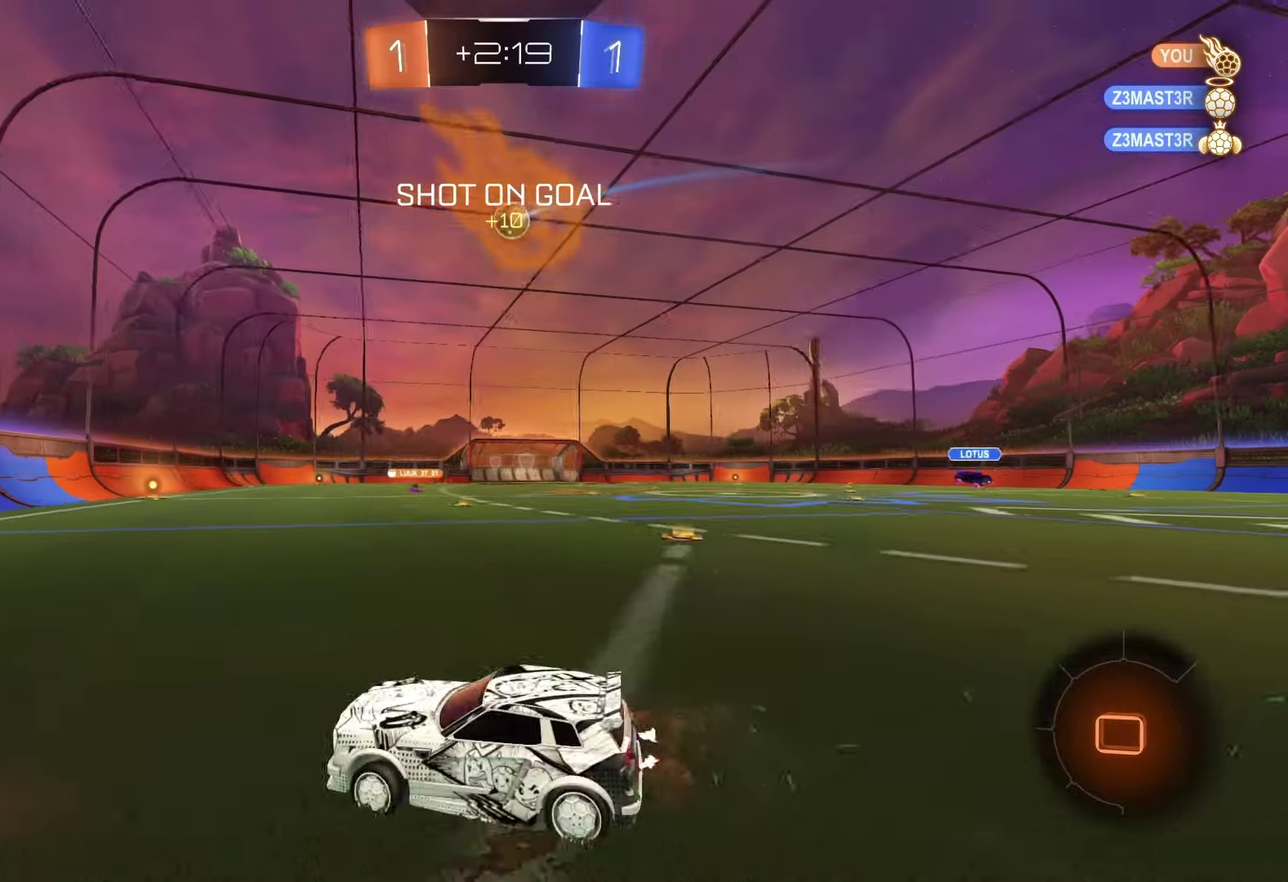
{"buttons": ["CROSS", "R1", "R2"], "left_stick": "up", "right_stick": "center", "events": [[300, "left_stick", "up"], [317, "CROSS", "down"], [400, "CROSS", "up"], [450, "CROSS", "down"]]}
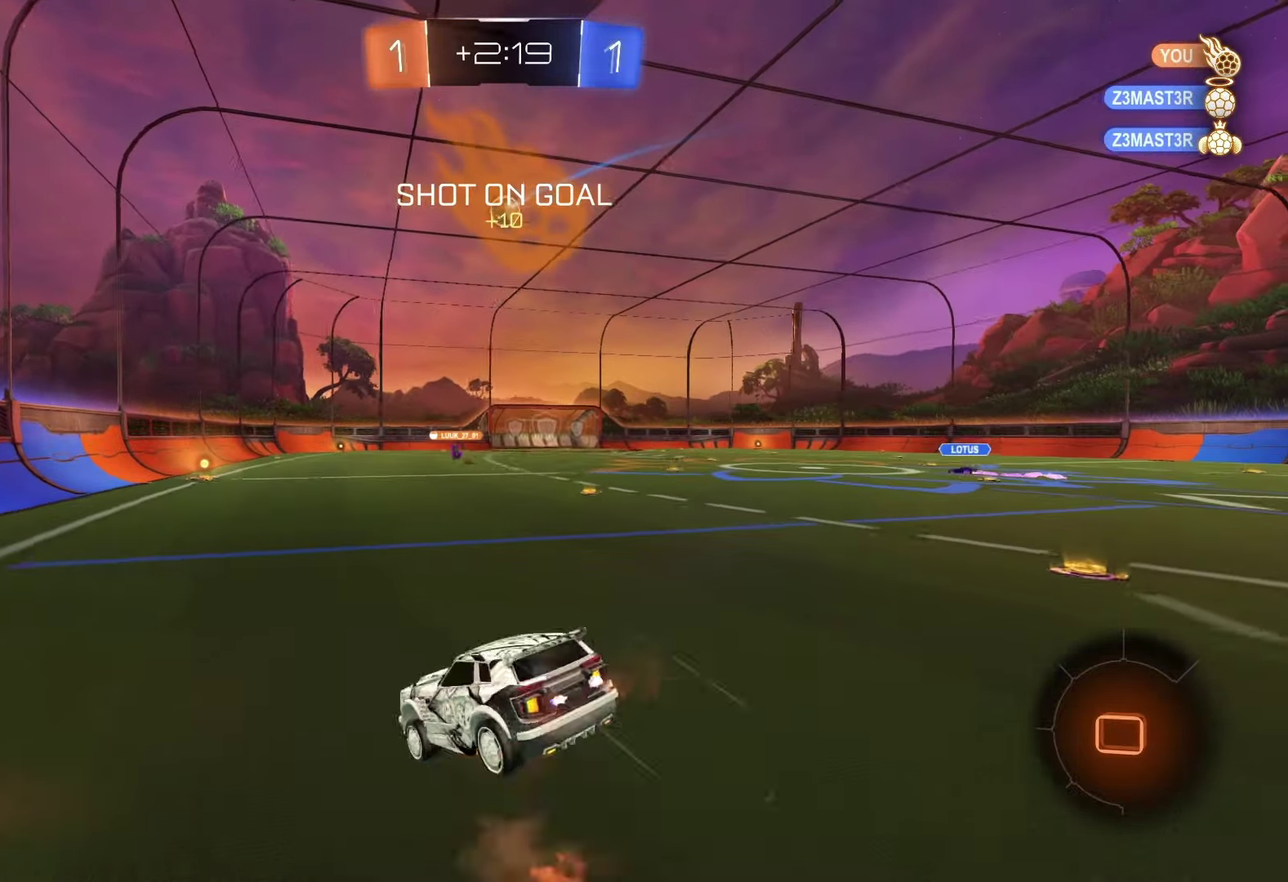
{"buttons": ["TRIANGLE", "R2"], "left_stick": "up-right", "right_stick": "center", "events": [[83, "CROSS", "up"], [117, "TRIANGLE", "down"], [217, "TRIANGLE", "up"], [233, "R1", "up"], [450, "TRIANGLE", "down"], [483, "left_stick", "up-right"]]}
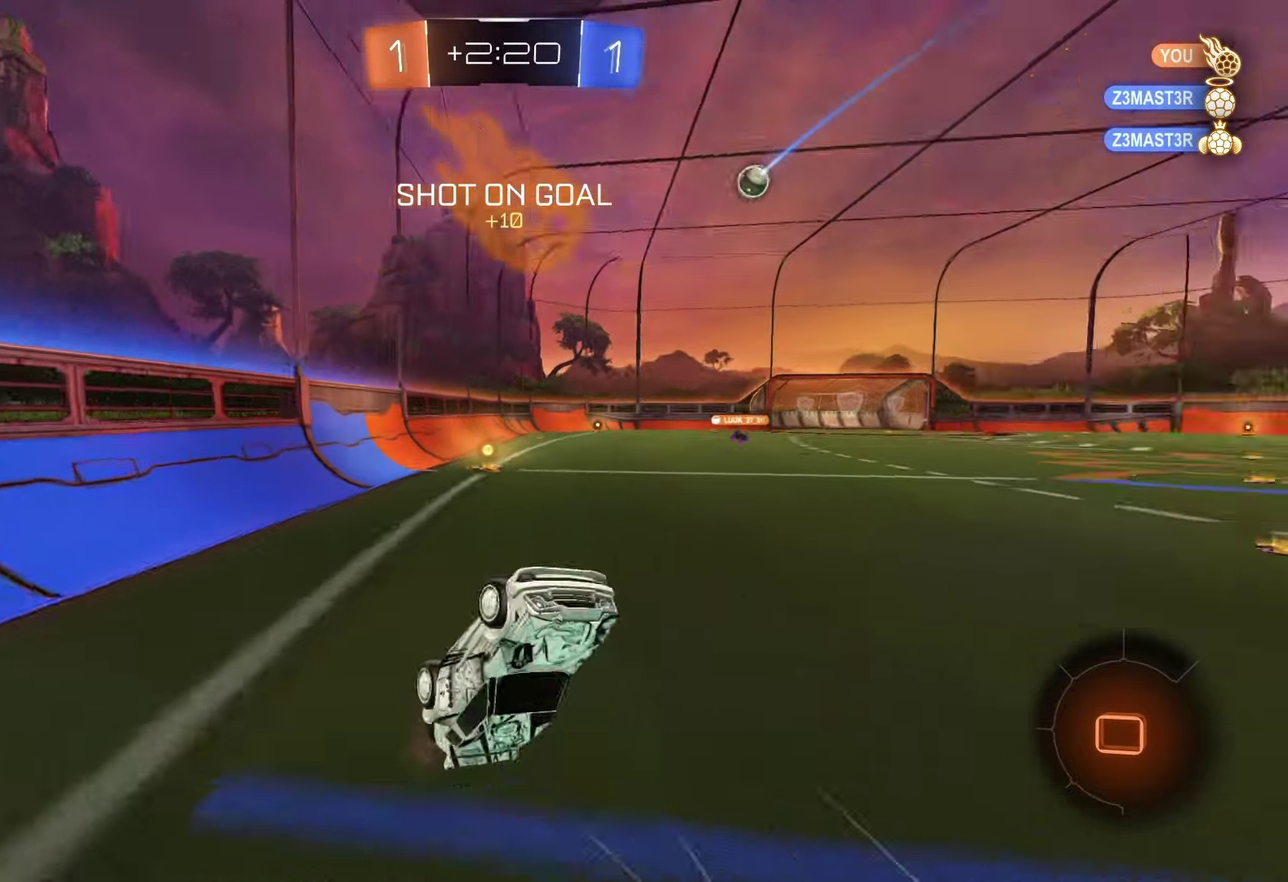
{"buttons": ["R2"], "left_stick": "right", "right_stick": "center", "events": [[83, "TRIANGLE", "up"], [200, "left_stick", "center"], [433, "left_stick", "right"]]}
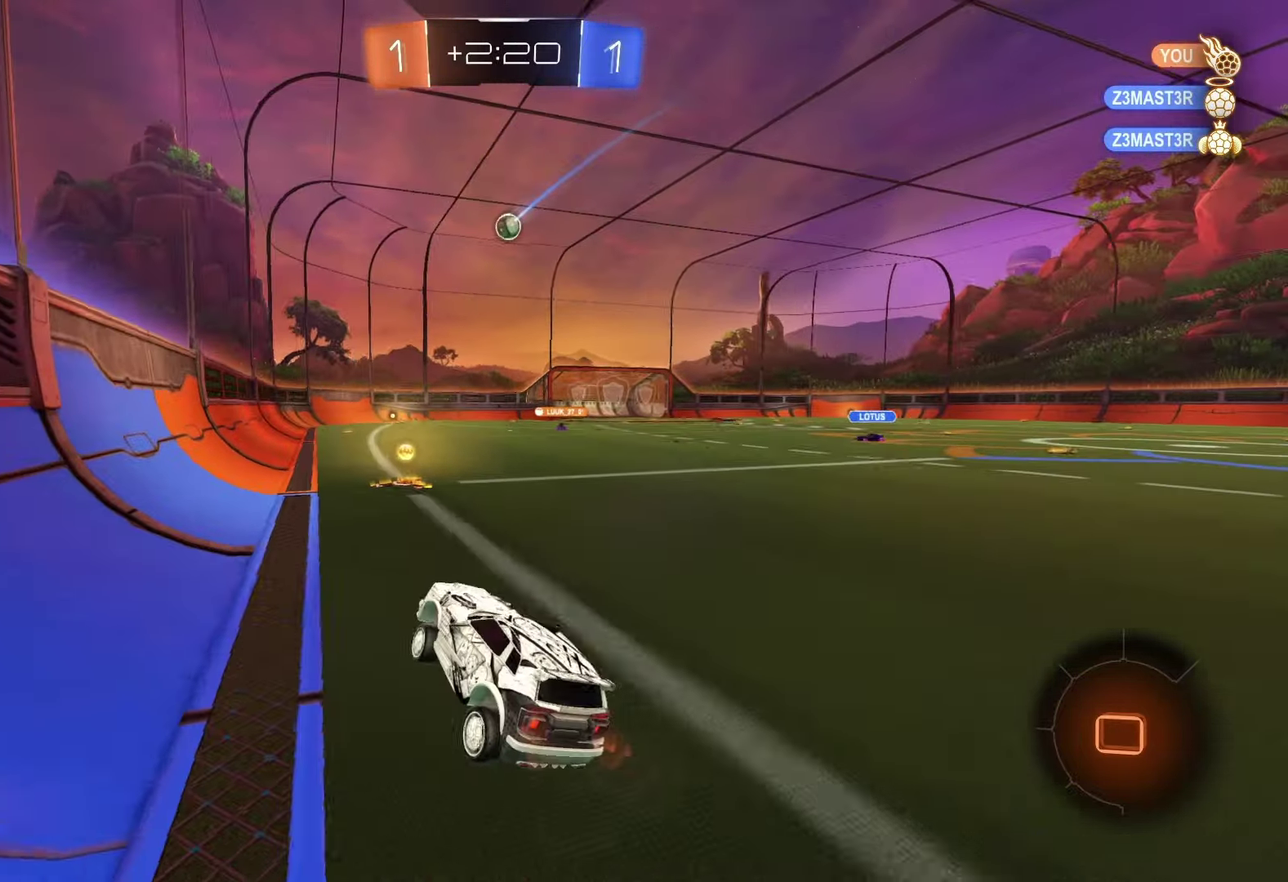
{"buttons": ["R2"], "left_stick": "up", "right_stick": "center", "events": [[50, "R1", "down"], [283, "left_stick", "center"], [383, "left_stick", "up-right"], [417, "CROSS", "down"], [467, "left_stick", "up"], [500, "CROSS", "up"], [500, "R1", "up"]]}
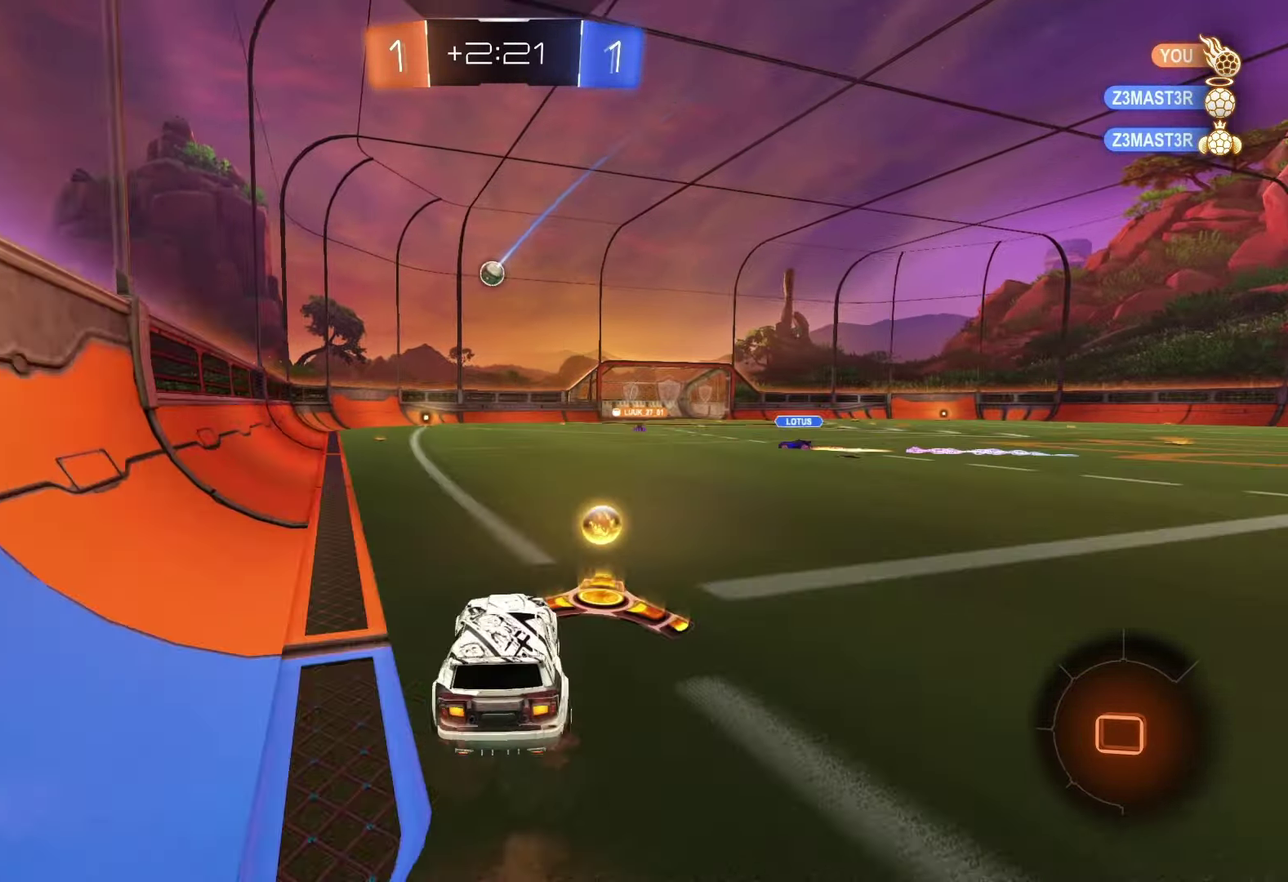
{"buttons": ["R2"], "left_stick": "up", "right_stick": "center", "events": [[33, "left_stick", "up-left"], [67, "CROSS", "down"], [133, "left_stick", "up"], [150, "CROSS", "up"]]}
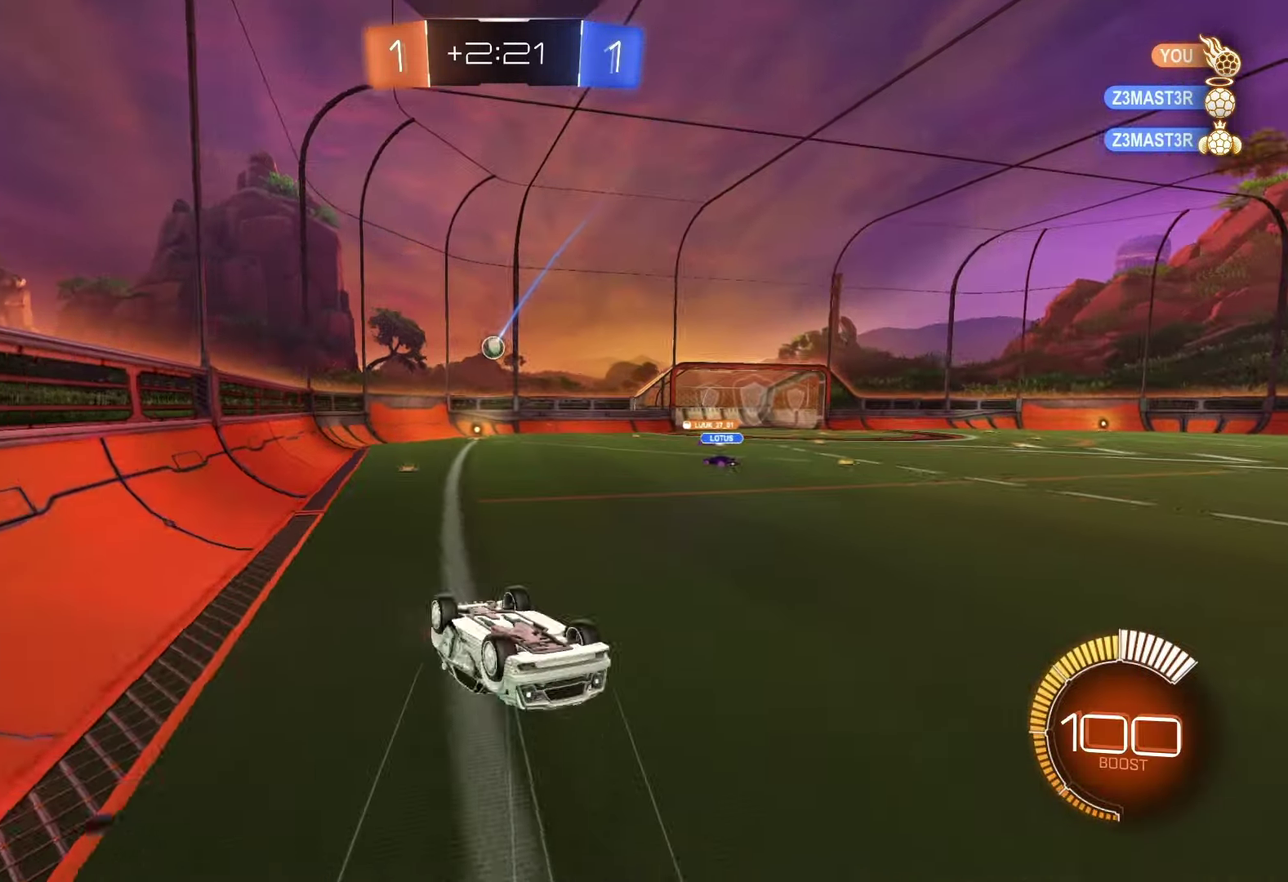
{"buttons": ["R2"], "left_stick": "center", "right_stick": "center", "events": [[33, "left_stick", "center"]]}
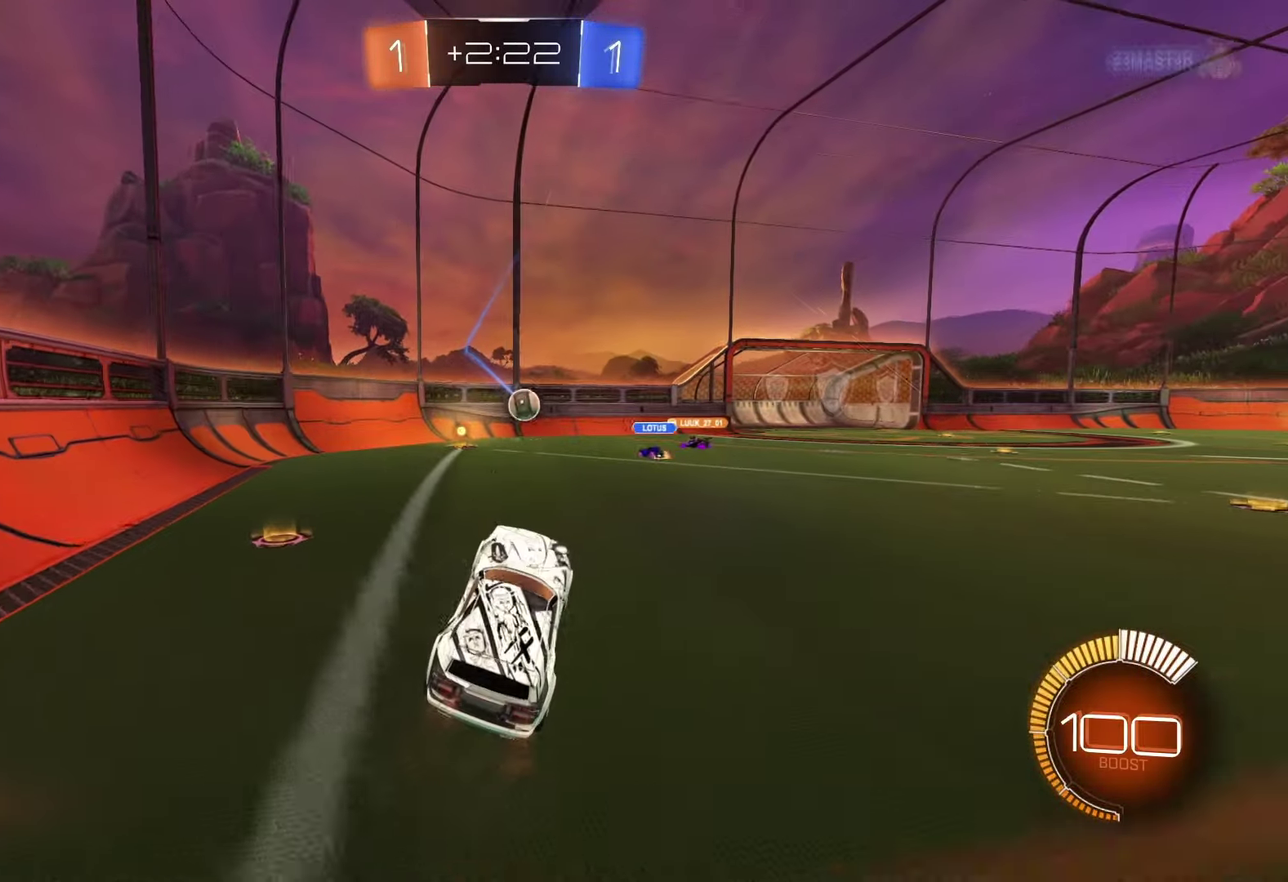
{"buttons": ["R2"], "left_stick": "center", "right_stick": "center", "events": [[317, "left_stick", "right"], [483, "left_stick", "center"]]}
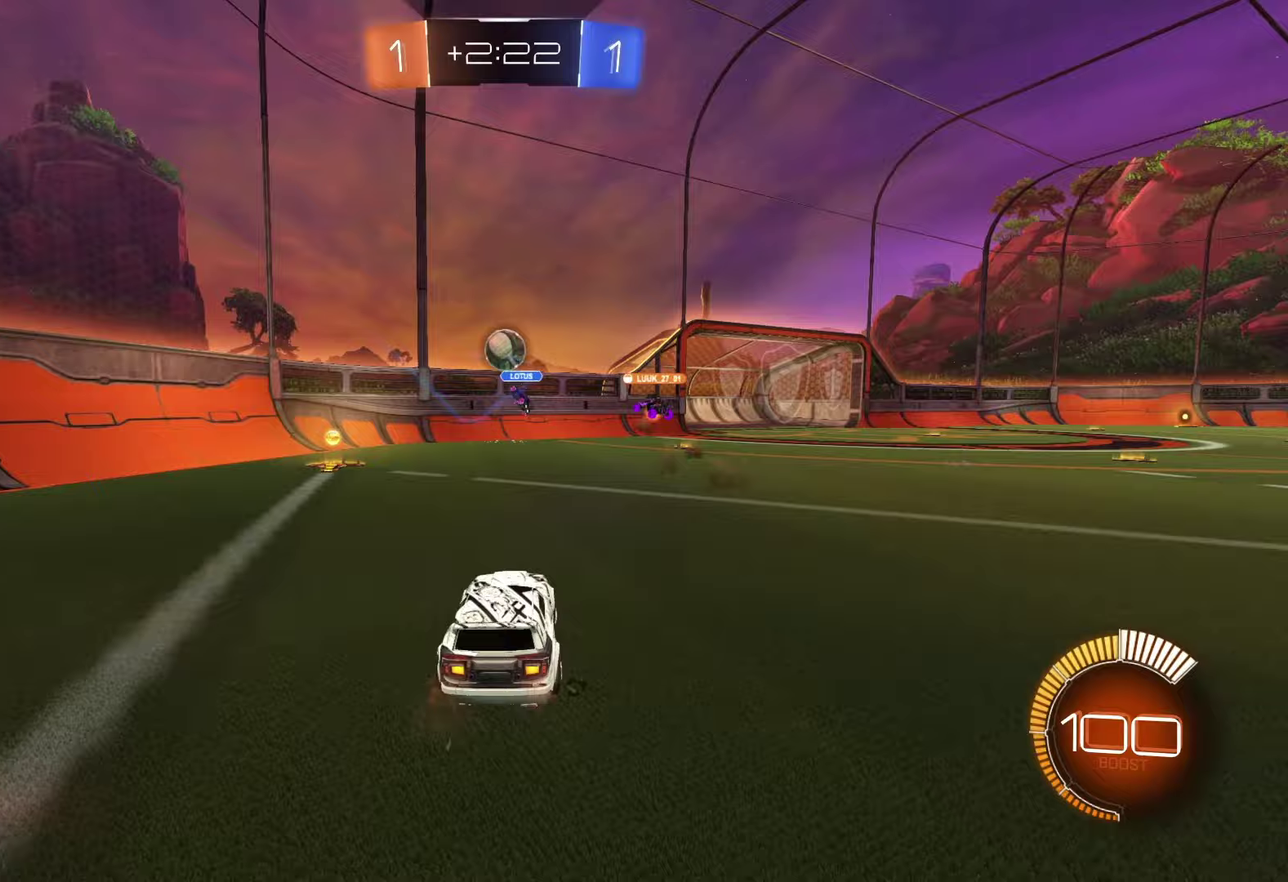
{"buttons": [], "left_stick": "right", "right_stick": "center", "events": [[150, "R2", "up"], [167, "left_stick", "right"], [217, "L2", "down"], [500, "L2", "up"]]}
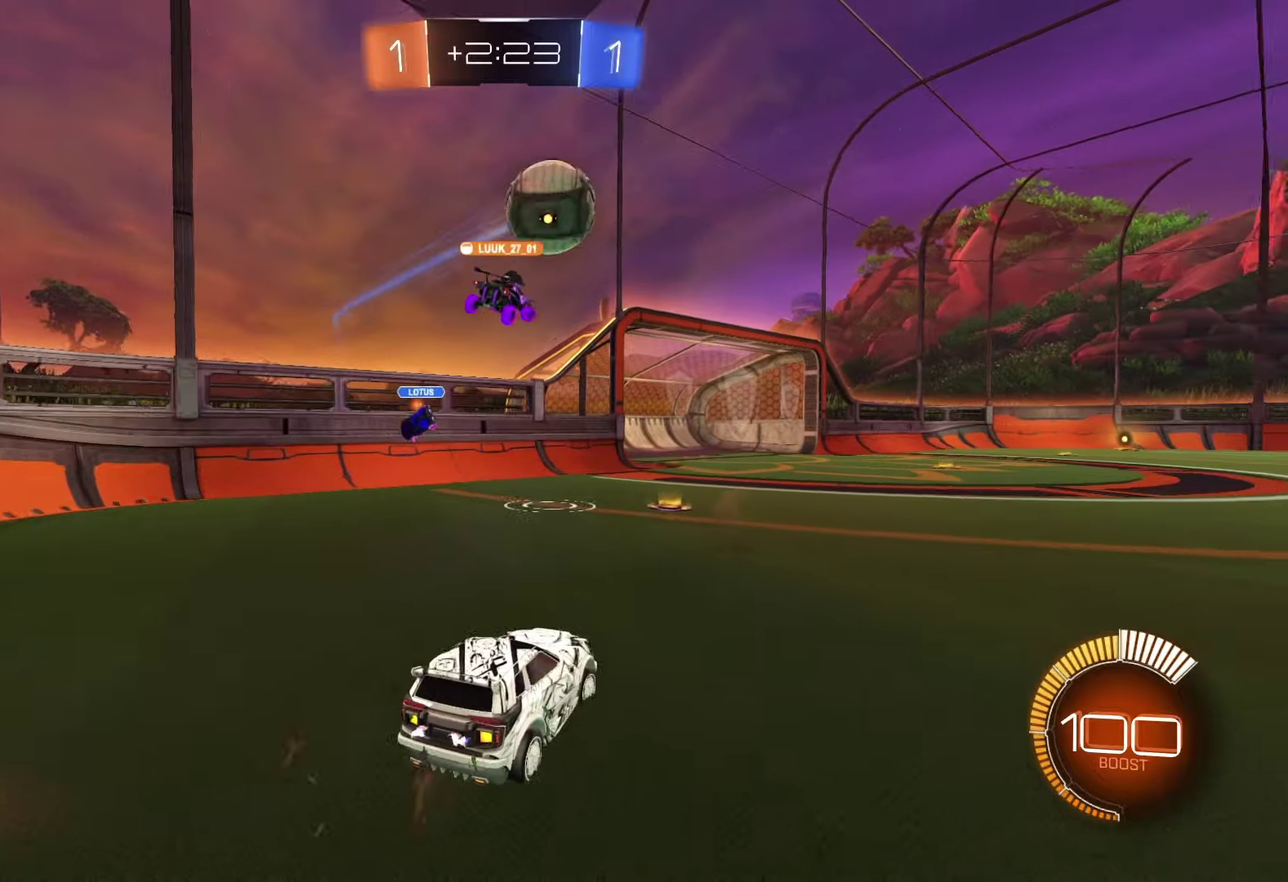
{"buttons": ["R1", "R2"], "left_stick": "right", "right_stick": "center", "events": [[17, "R2", "down"], [217, "R1", "down"]]}
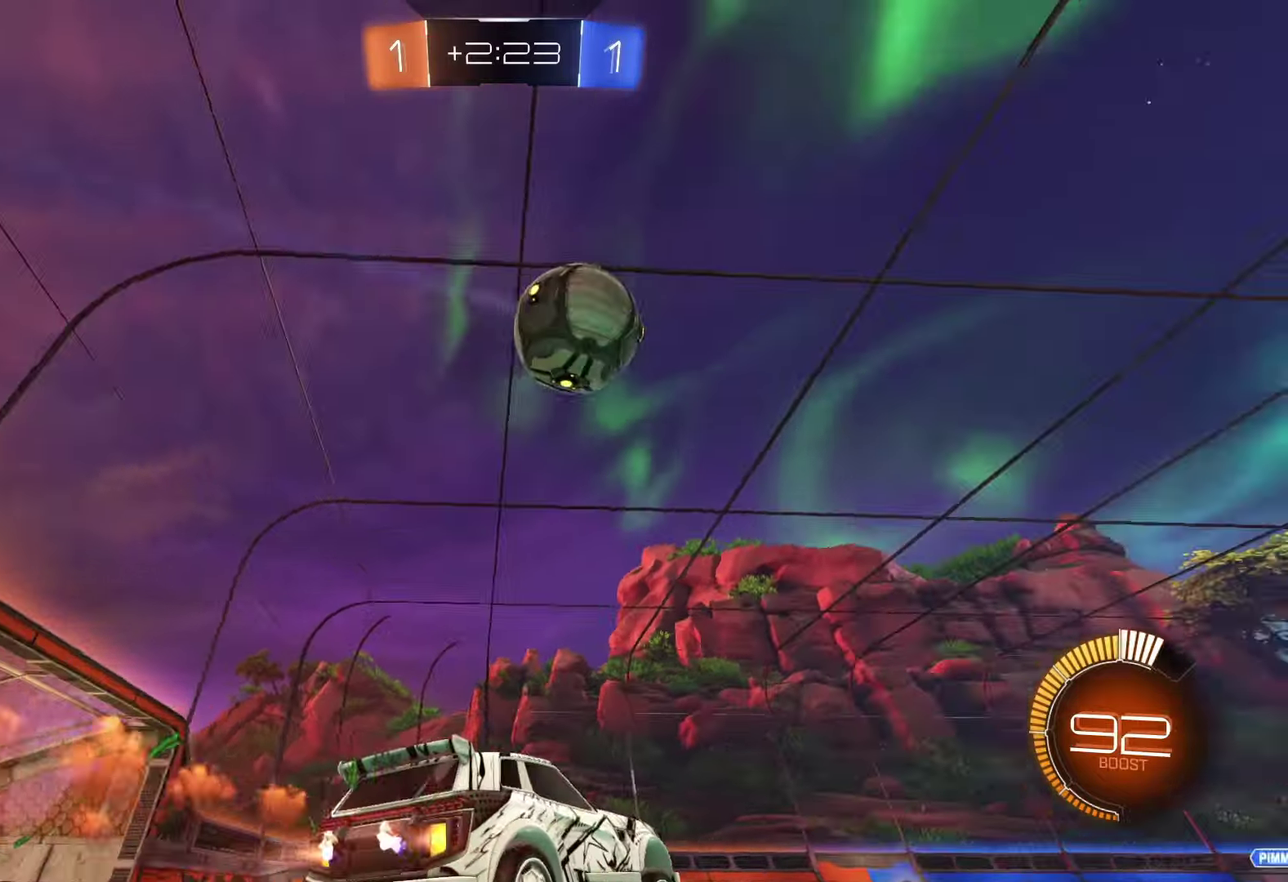
{"buttons": ["CROSS", "R1", "R2"], "left_stick": "center", "right_stick": "center", "events": [[217, "CROSS", "down"], [233, "left_stick", "down"], [500, "left_stick", "center"]]}
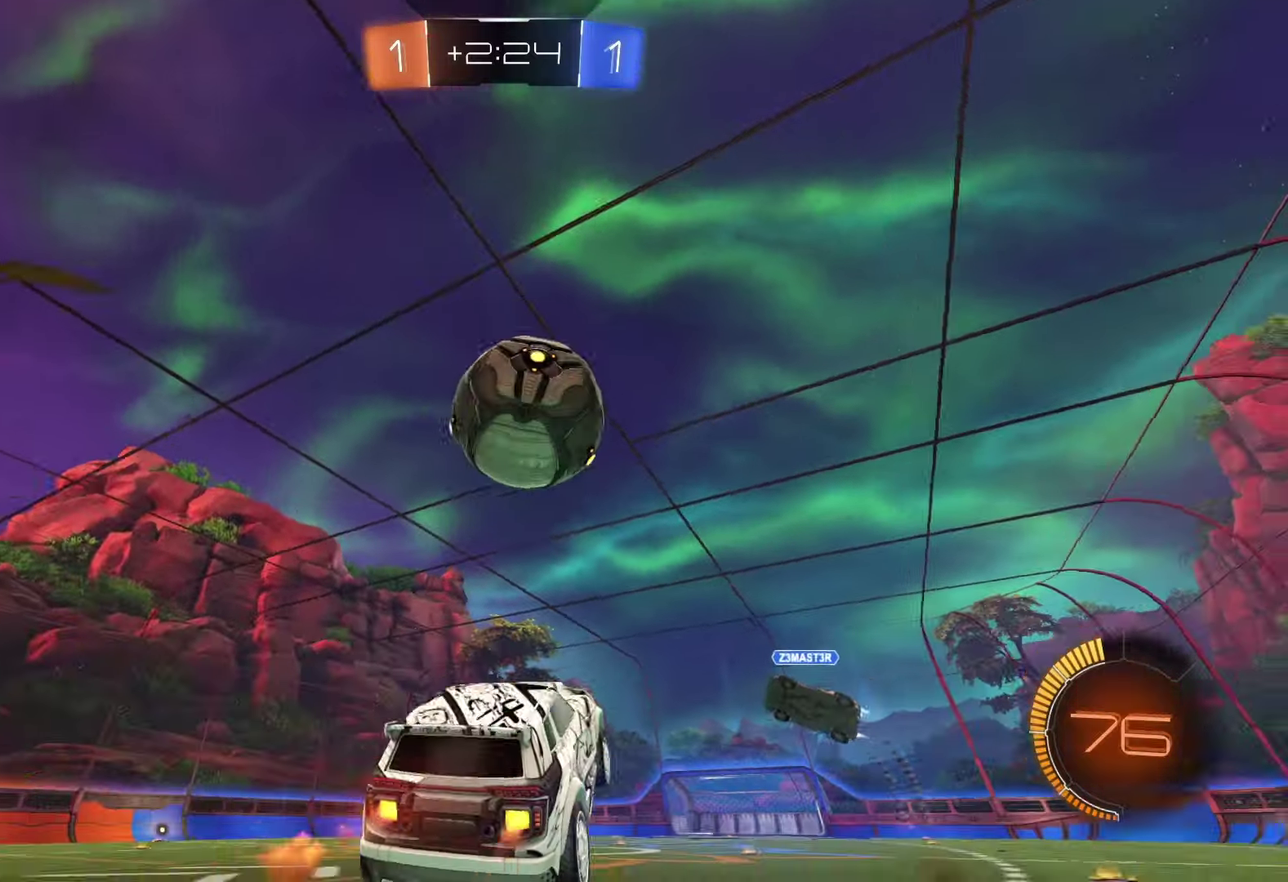
{"buttons": ["R2"], "left_stick": "up", "right_stick": "center", "events": [[33, "CROSS", "up"], [183, "left_stick", "up-left"], [233, "left_stick", "up"], [283, "CROSS", "down"], [400, "CROSS", "up"], [500, "R1", "up"]]}
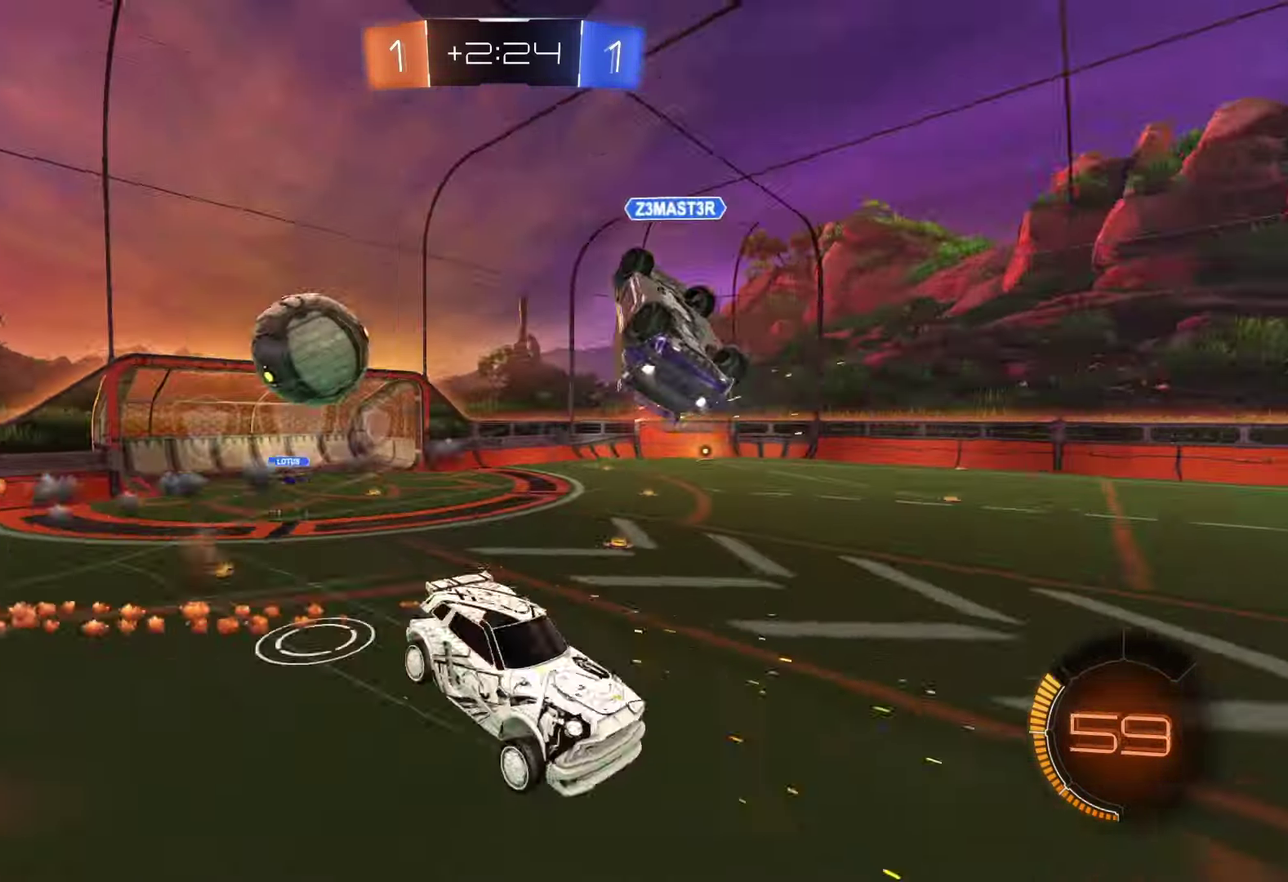
{"buttons": ["R2"], "left_stick": "up", "right_stick": "center", "events": []}
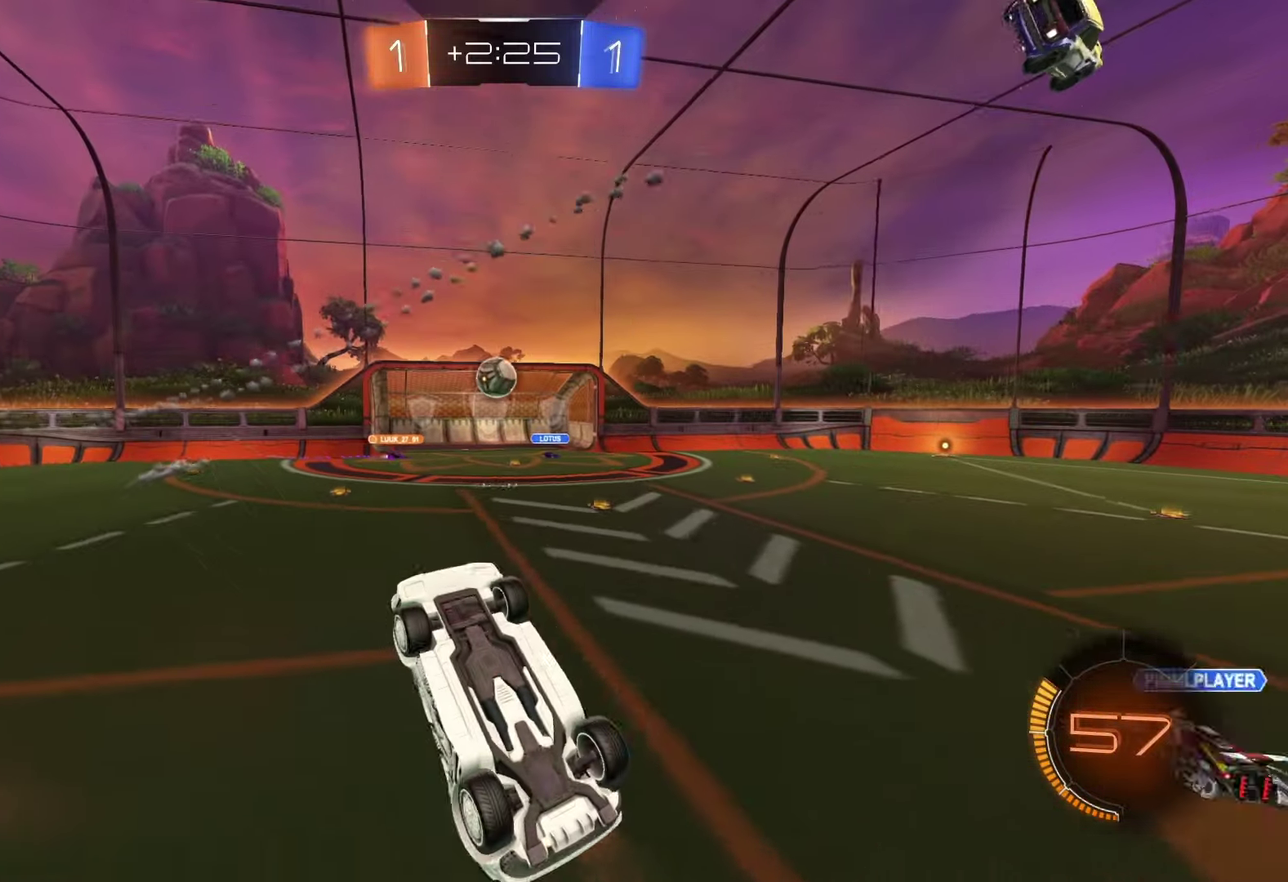
{"buttons": ["R2"], "left_stick": "center", "right_stick": "center", "events": [[17, "left_stick", "center"], [133, "left_stick", "up"], [433, "left_stick", "center"]]}
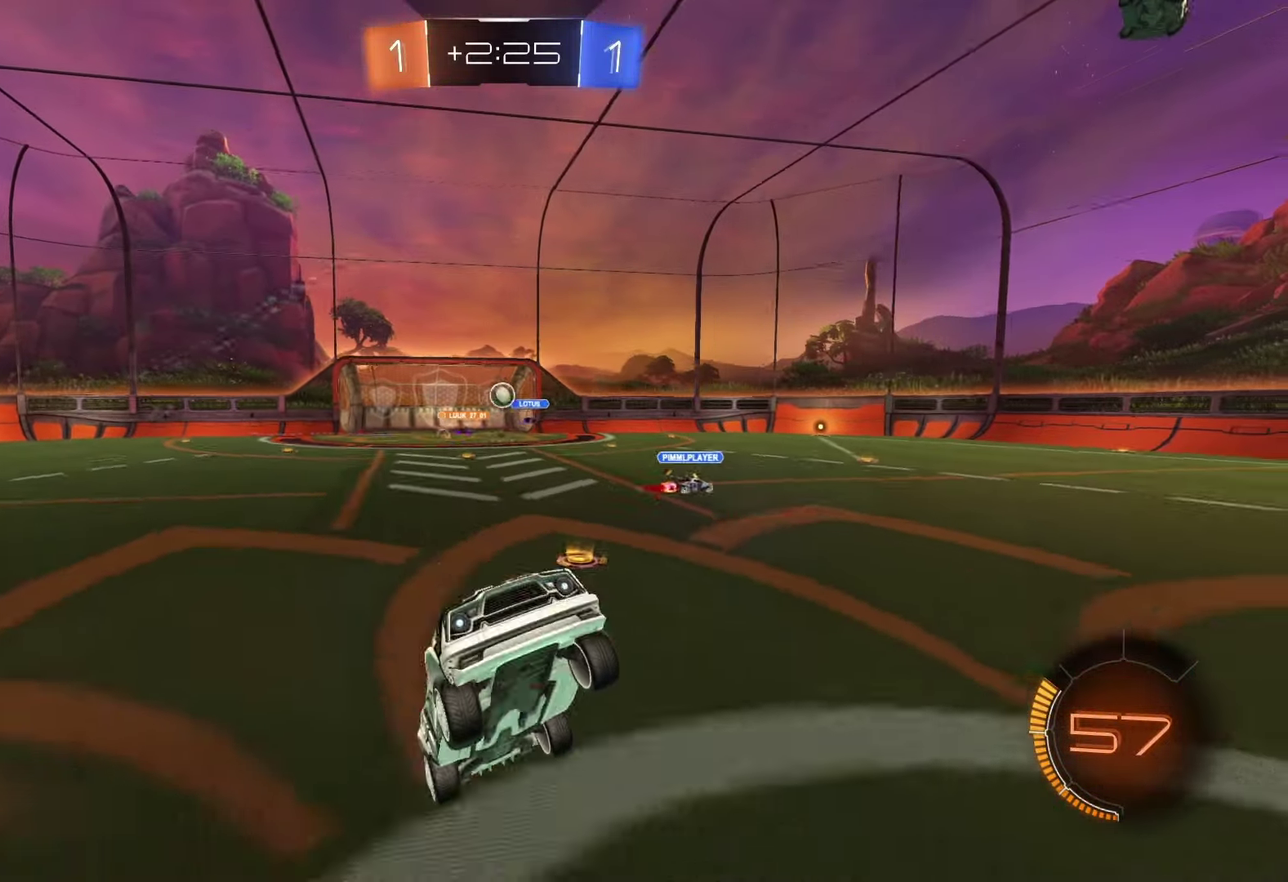
{"buttons": ["R2"], "left_stick": "left", "right_stick": "center", "events": [[117, "left_stick", "left"]]}
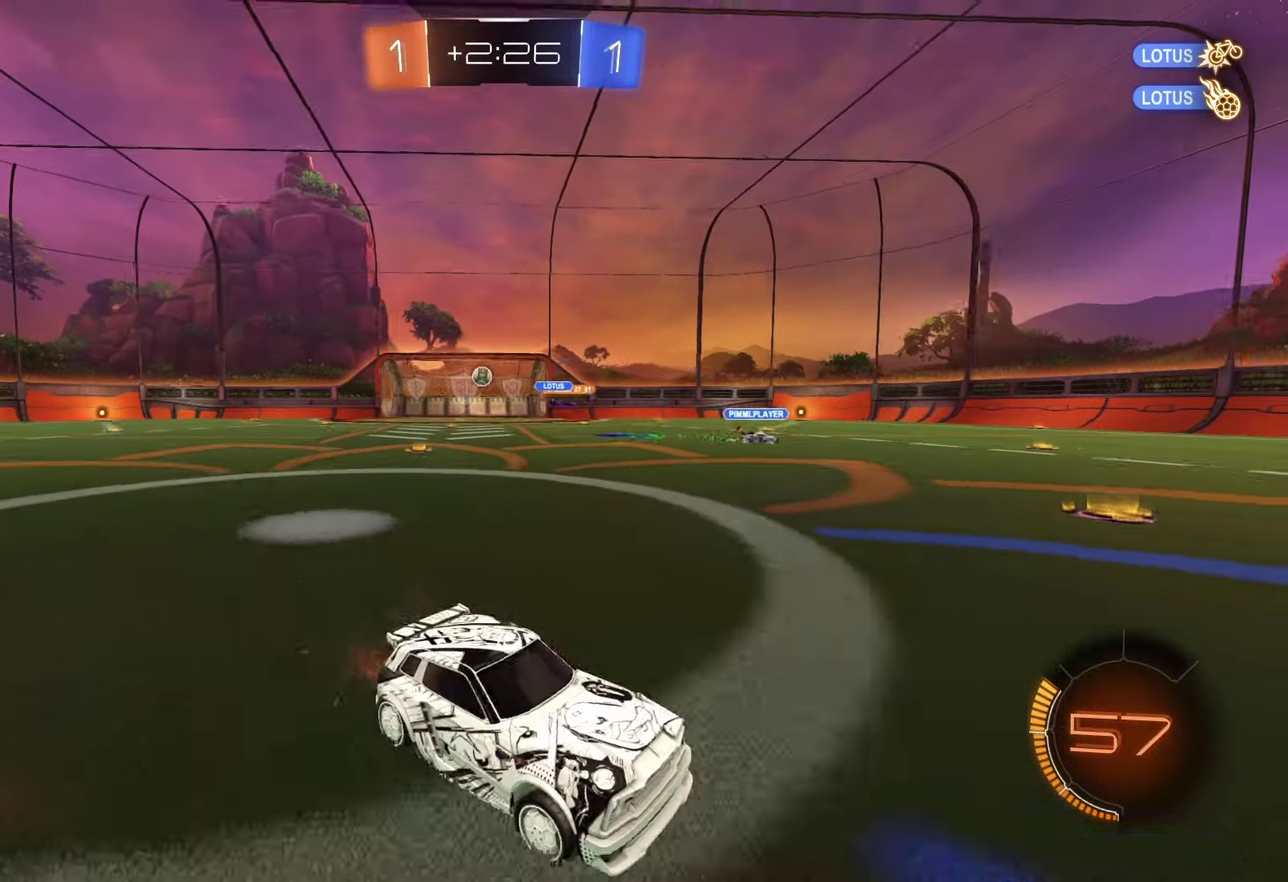
{"buttons": ["R2"], "left_stick": "left", "right_stick": "center", "events": [[150, "SQUARE", "down"], [217, "SQUARE", "up"]]}
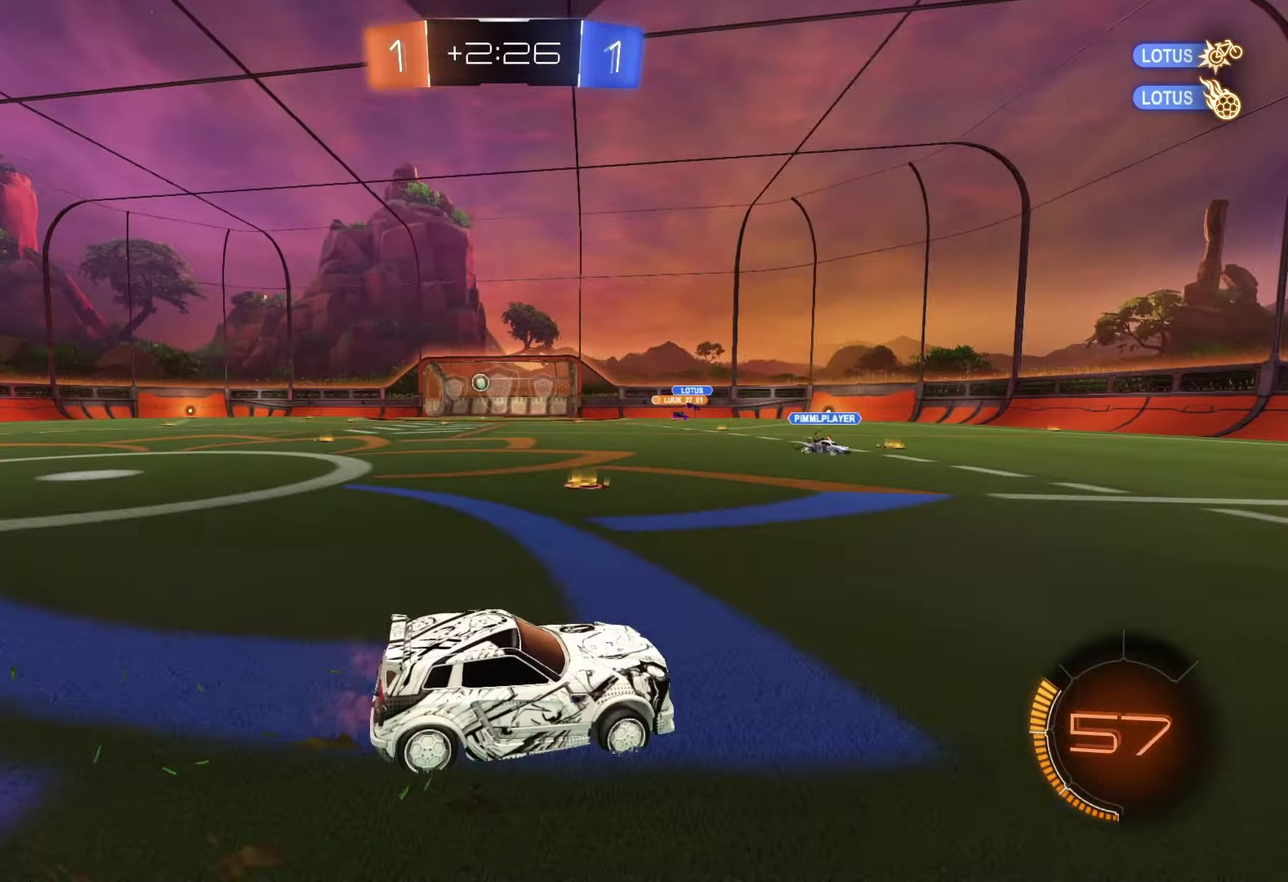
{"buttons": ["R2"], "left_stick": "up-left", "right_stick": "center", "events": [[367, "left_stick", "up-left"]]}
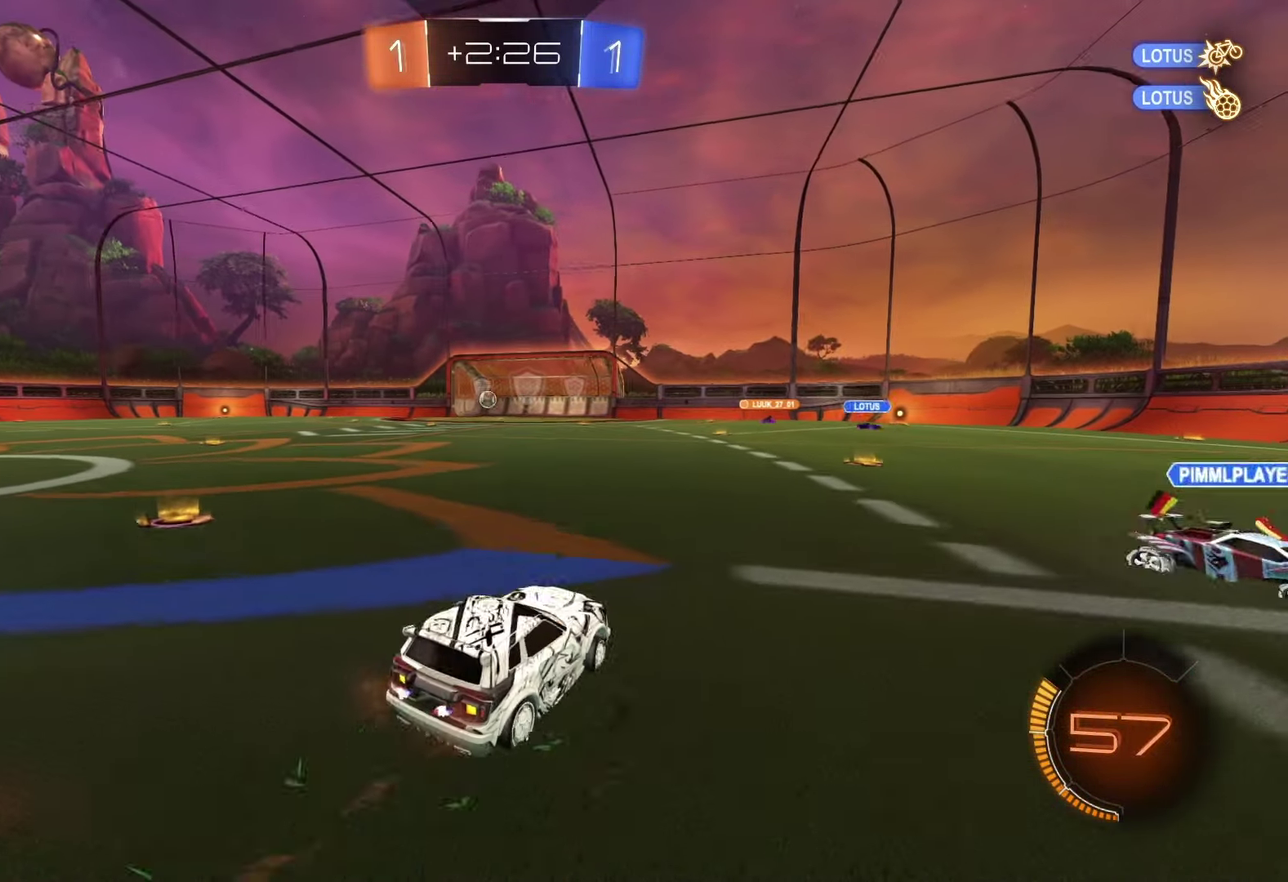
{"buttons": ["R1"], "left_stick": "center", "right_stick": "center", "events": [[283, "R1", "down"], [333, "left_stick", "center"], [450, "R2", "up"]]}
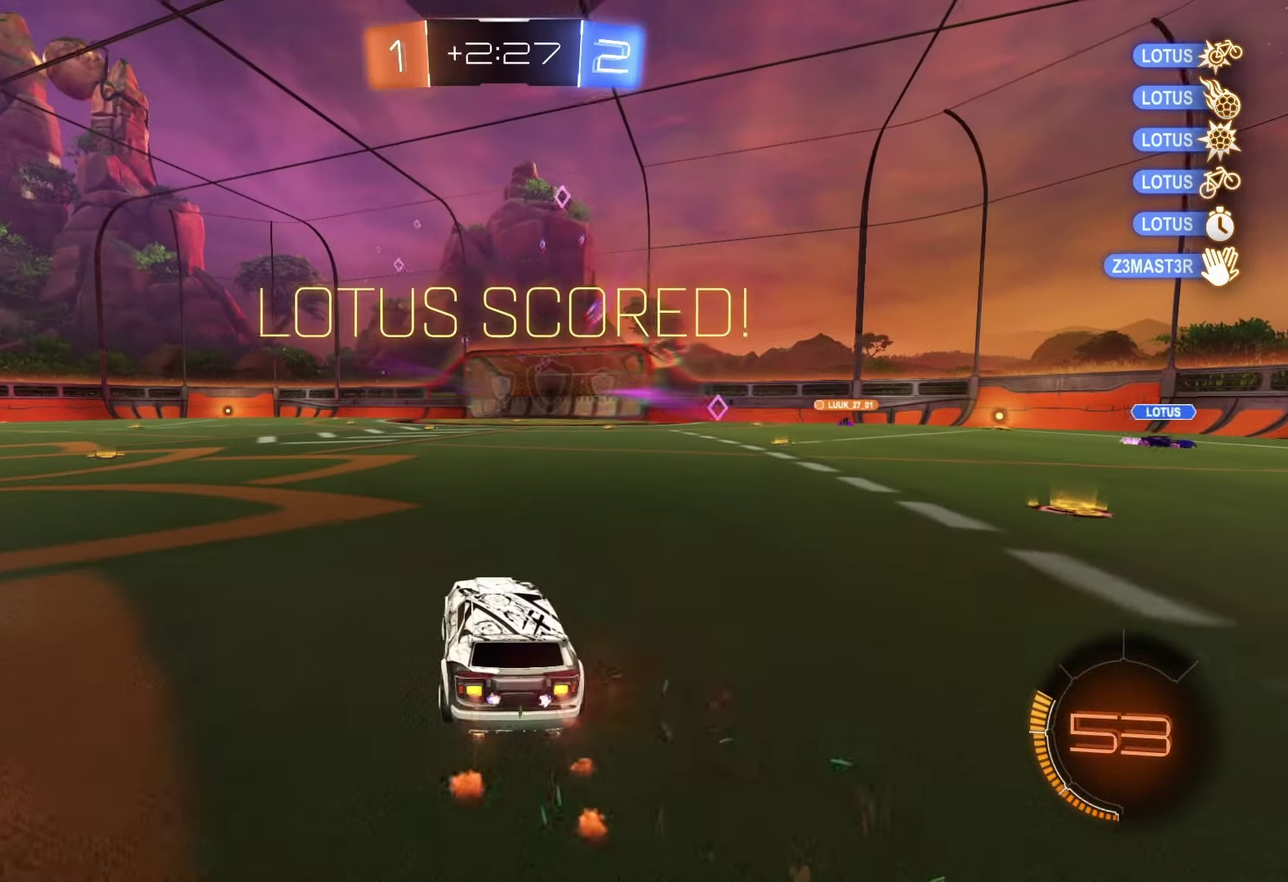
{"buttons": [], "left_stick": "center", "right_stick": "center", "events": [[50, "R1", "up"]]}